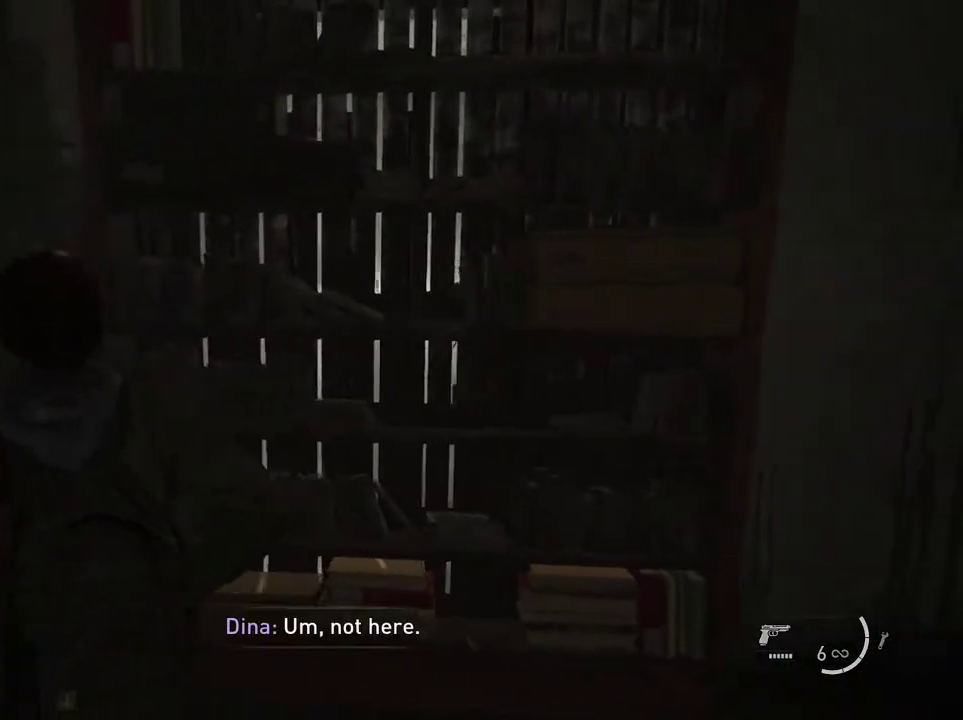
Gameplay with a controller (PlayStation layout); each line is a JSON object with the inputs held at the frame after it (dt_ms = milliseconds from this image to that frame). "events" lists button and stick changes between this image and that frame as [ms after this image, input, new state], when the widget could be followed in between. Not read: L1 L3 R3.
{"dt_ms": 300, "buttons": ["TRIANGLE"], "left_stick": "center", "right_stick": "center", "events": [[300, "TRIANGLE", "down"]]}
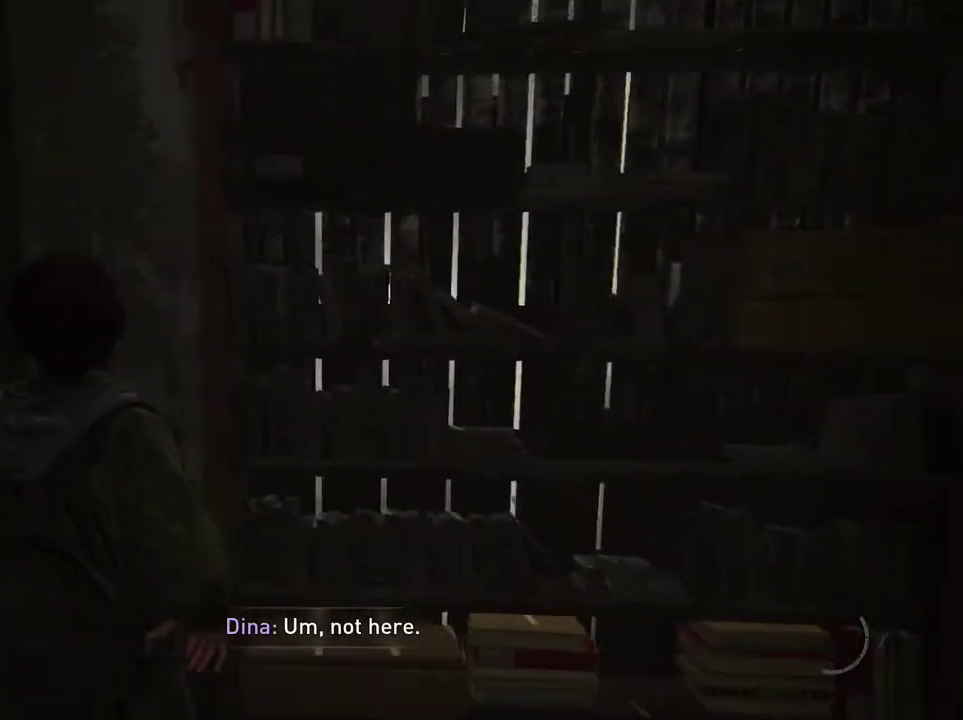
{"dt_ms": 700, "buttons": ["TRIANGLE"], "left_stick": "center", "right_stick": "center", "events": []}
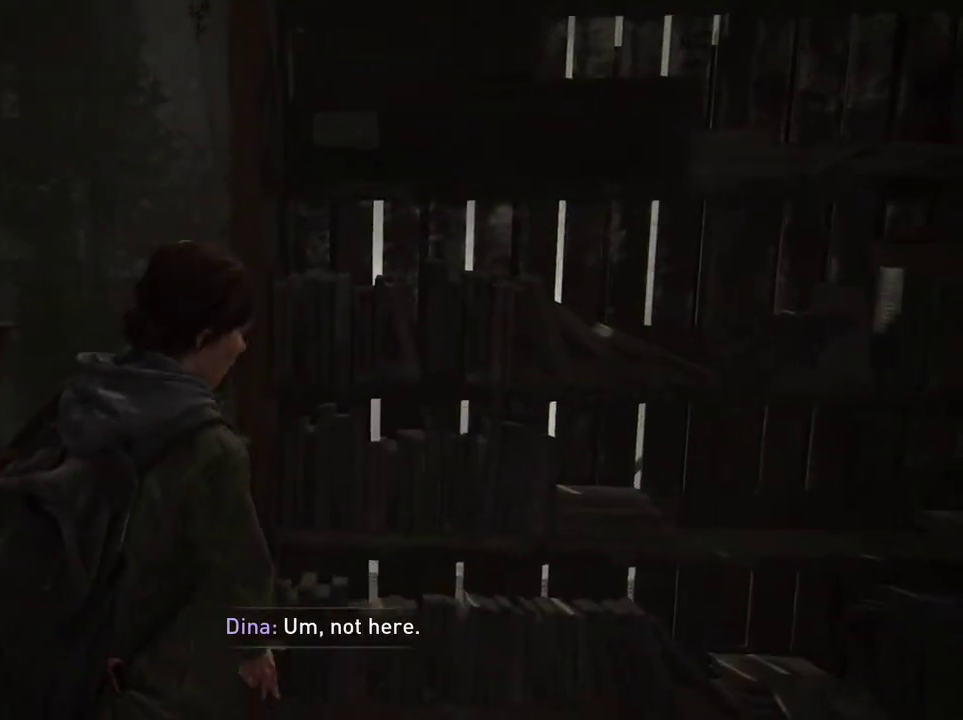
{"dt_ms": 500, "buttons": ["TRIANGLE"], "left_stick": "center", "right_stick": "center", "events": []}
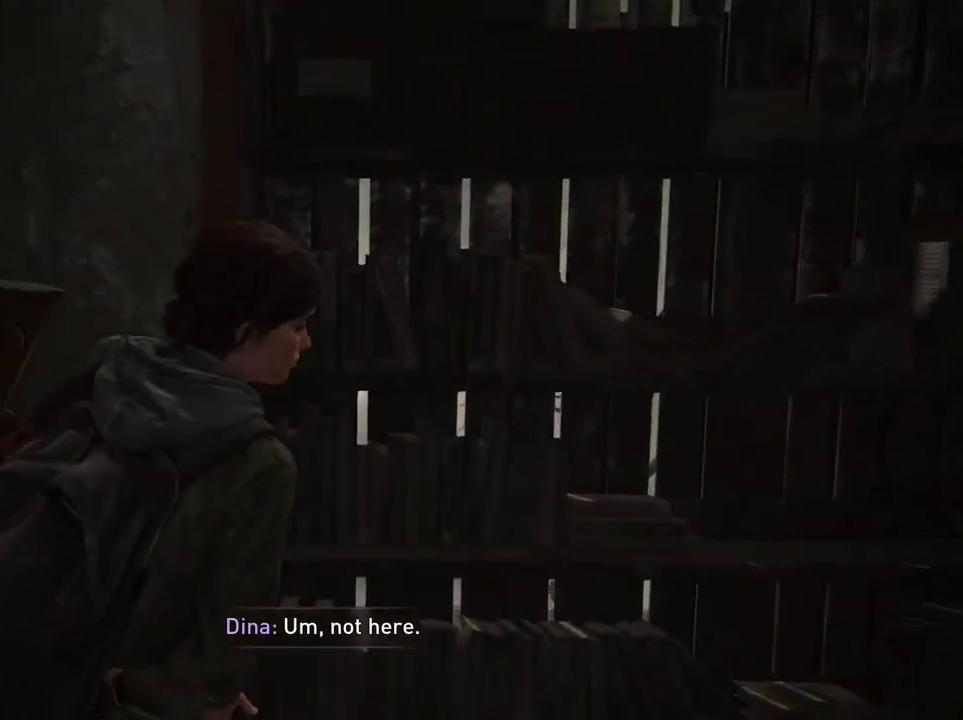
{"dt_ms": 500, "buttons": ["TRIANGLE"], "left_stick": "center", "right_stick": "center", "events": []}
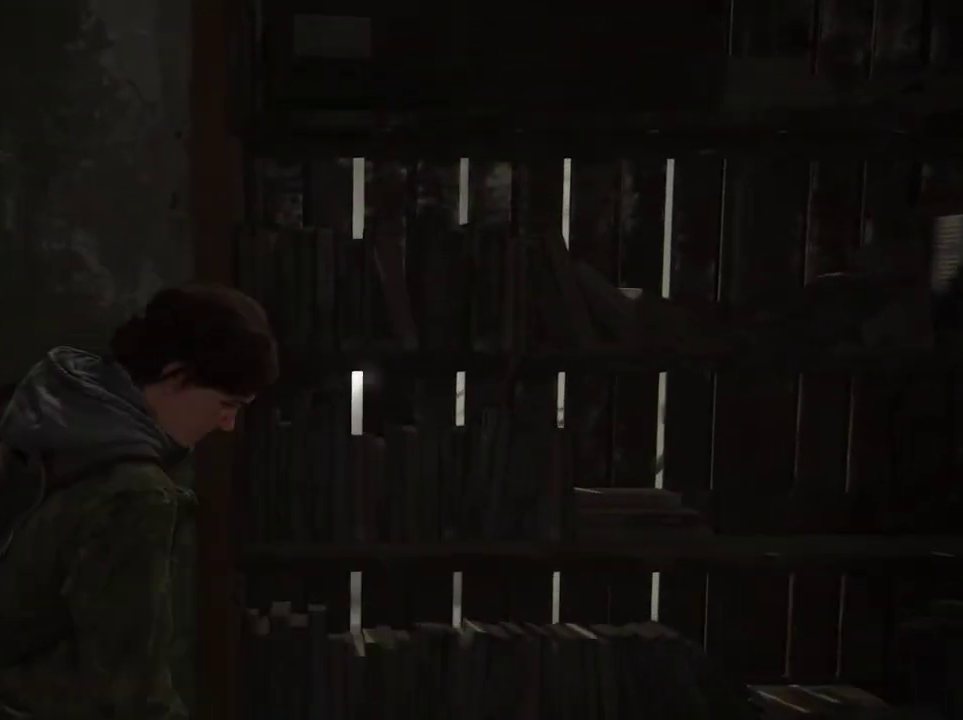
{"dt_ms": 500, "buttons": ["TRIANGLE"], "left_stick": "center", "right_stick": "center", "events": []}
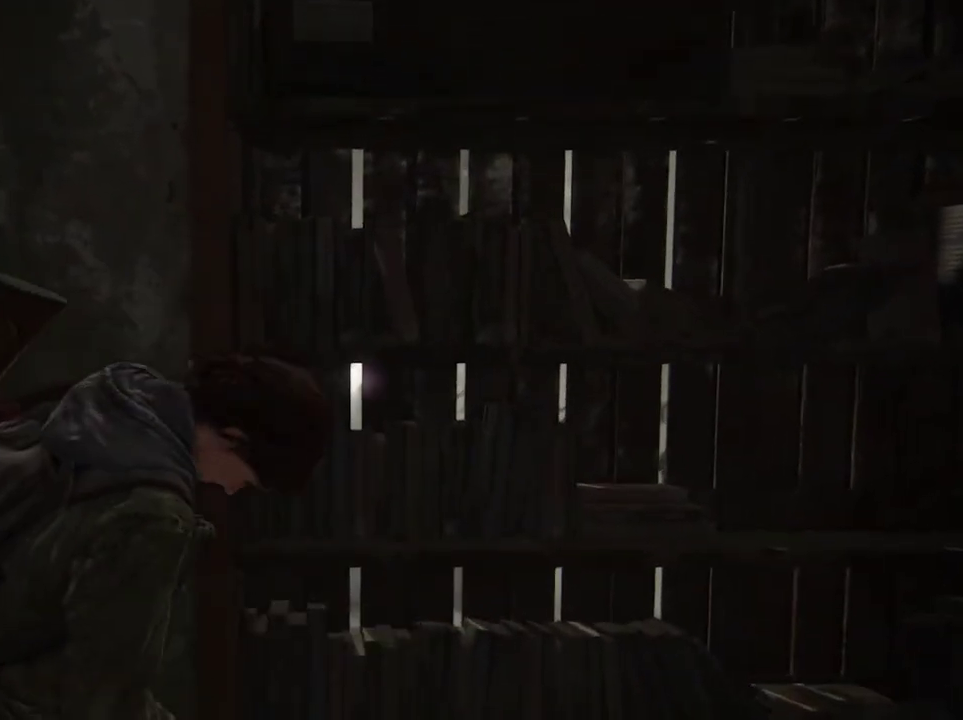
{"dt_ms": 500, "buttons": ["TRIANGLE"], "left_stick": "center", "right_stick": "center", "events": []}
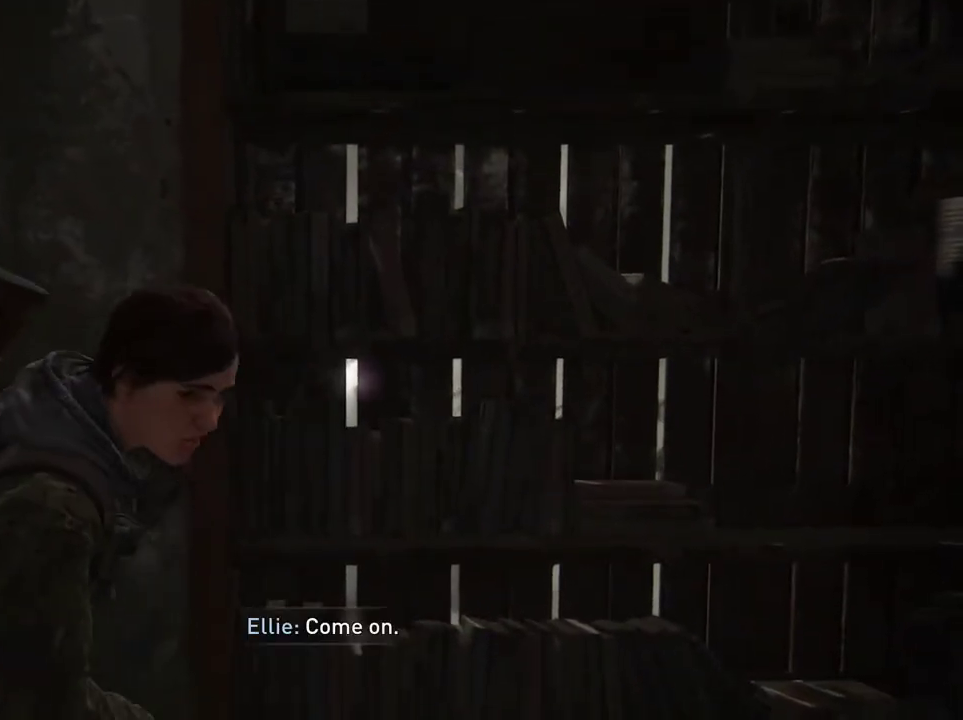
{"dt_ms": 500, "buttons": ["TRIANGLE"], "left_stick": "center", "right_stick": "center", "events": []}
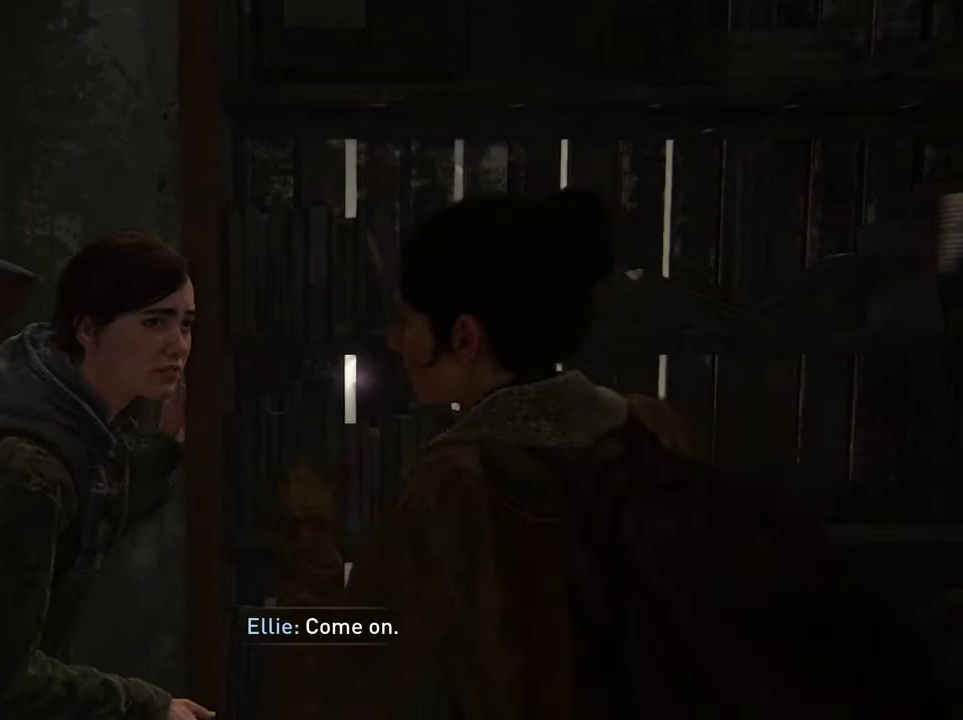
{"dt_ms": 500, "buttons": ["TRIANGLE"], "left_stick": "center", "right_stick": "center", "events": []}
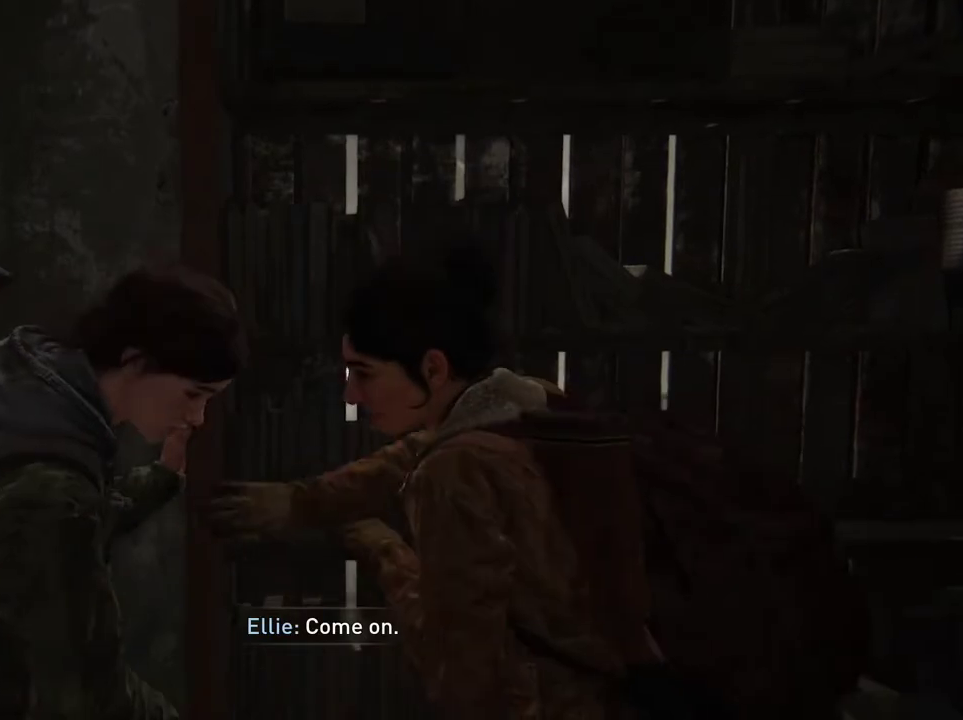
{"dt_ms": 500, "buttons": ["TRIANGLE"], "left_stick": "center", "right_stick": "center", "events": []}
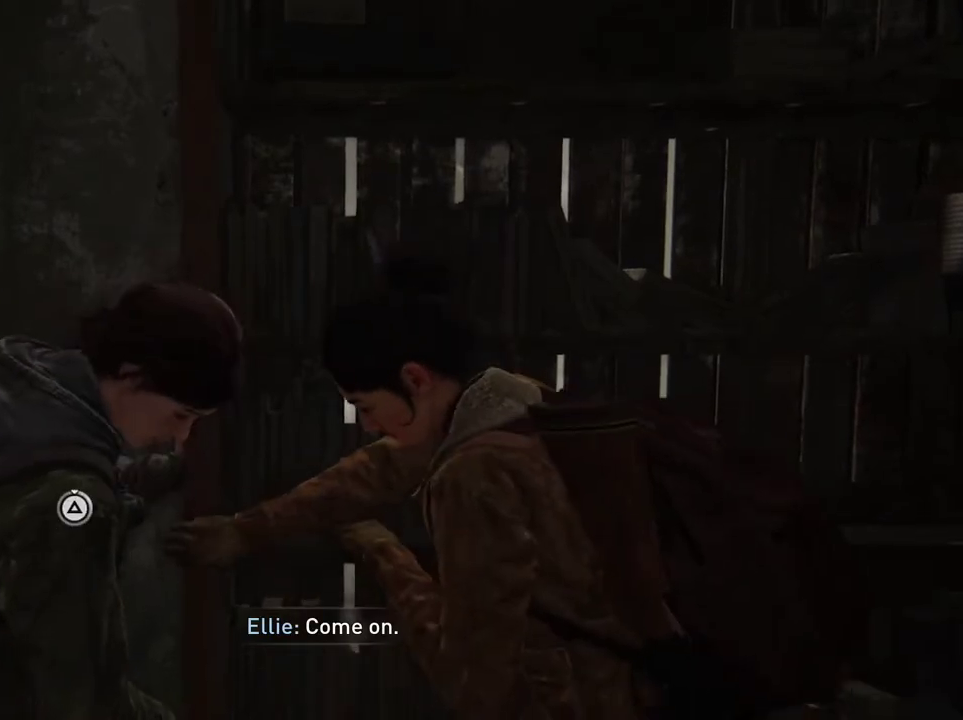
{"dt_ms": 500, "buttons": ["TRIANGLE"], "left_stick": "center", "right_stick": "center", "events": []}
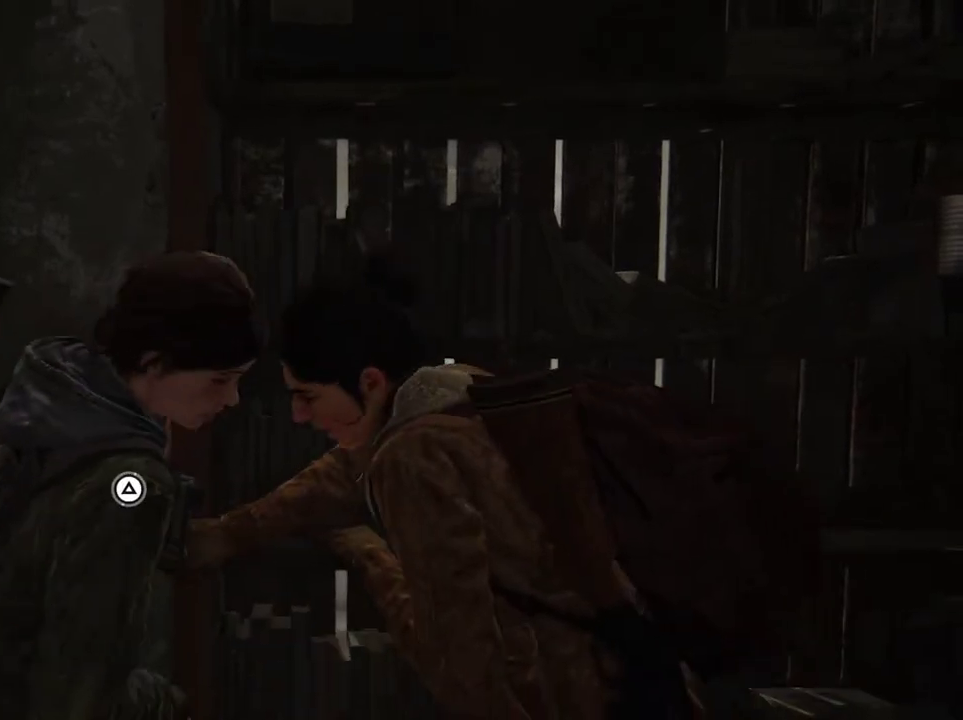
{"dt_ms": 700, "buttons": ["TRIANGLE"], "left_stick": "center", "right_stick": "center", "events": []}
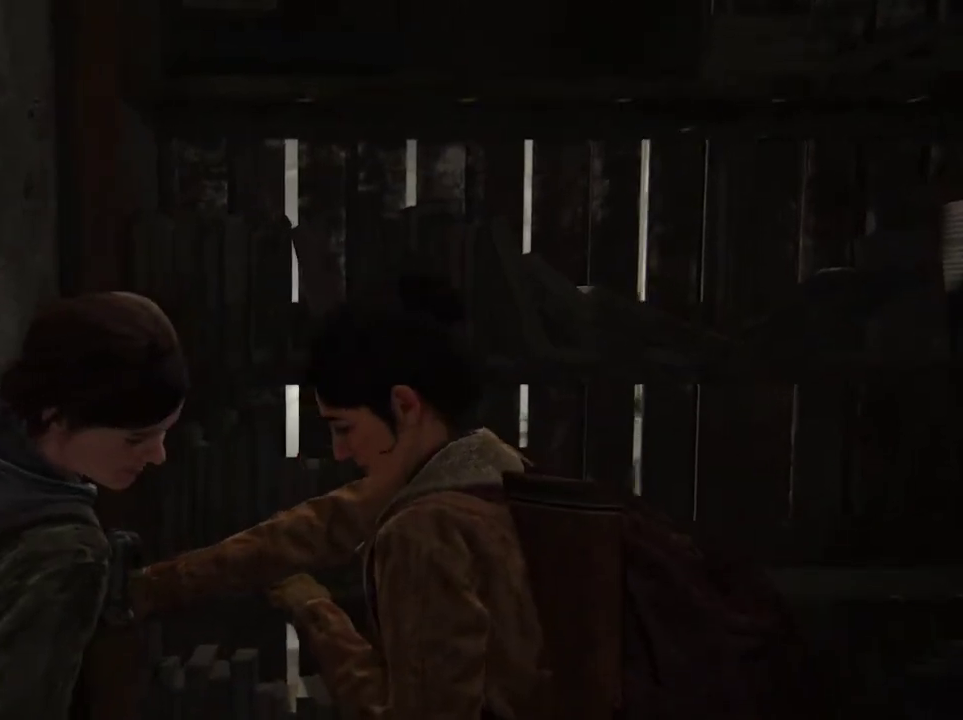
{"dt_ms": 300, "buttons": ["TRIANGLE"], "left_stick": "center", "right_stick": "center", "events": []}
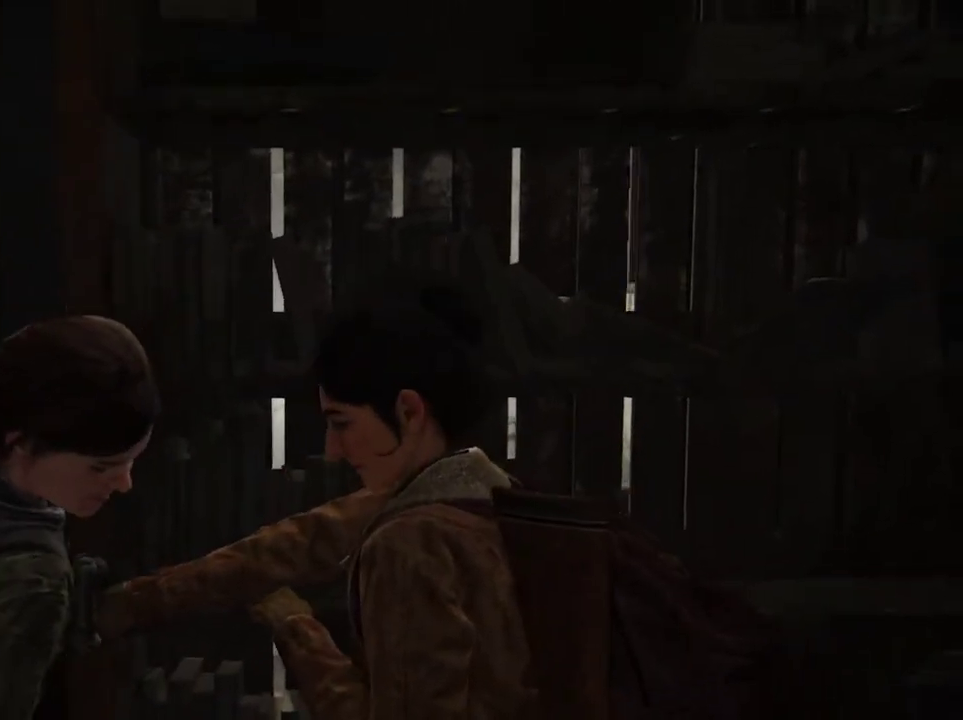
{"dt_ms": 500, "buttons": ["TRIANGLE"], "left_stick": "center", "right_stick": "center", "events": []}
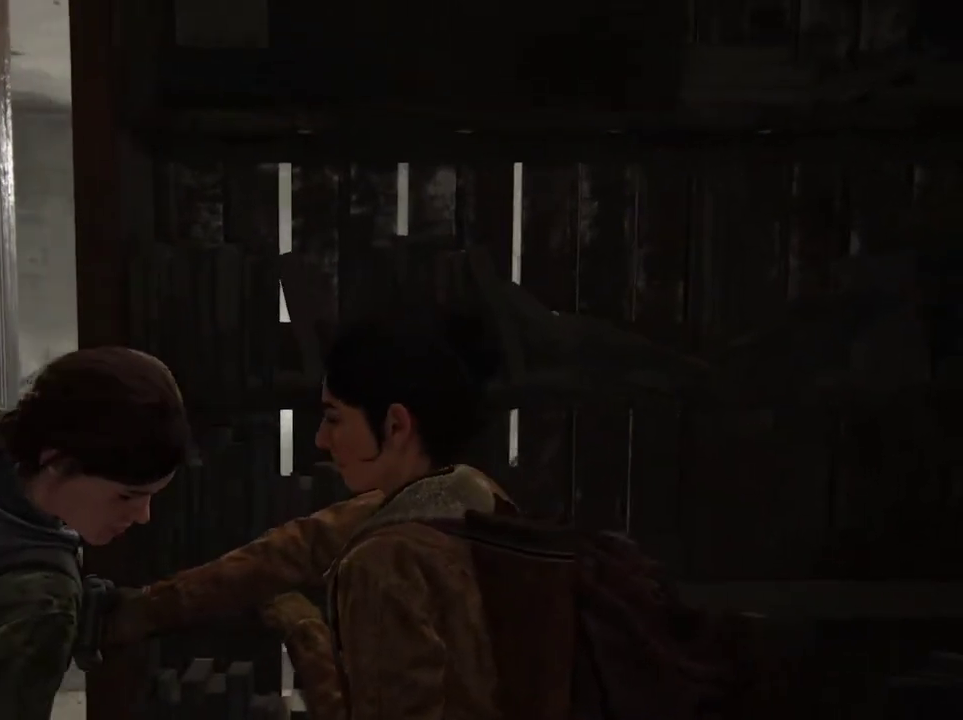
{"dt_ms": 500, "buttons": ["TRIANGLE"], "left_stick": "center", "right_stick": "center", "events": []}
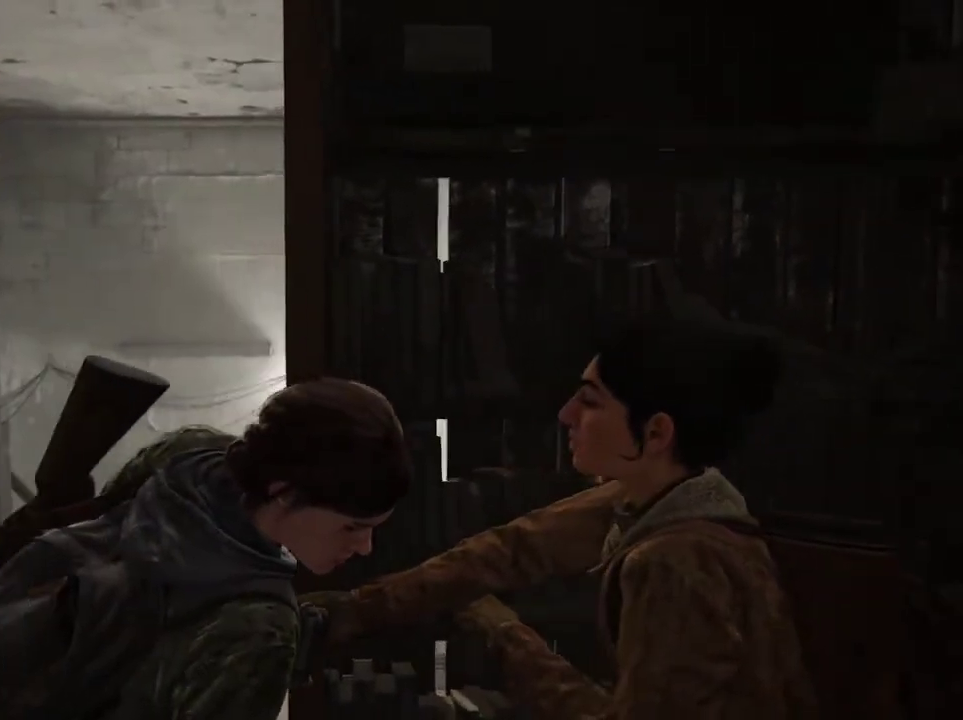
{"dt_ms": 500, "buttons": ["TRIANGLE"], "left_stick": "center", "right_stick": "center", "events": []}
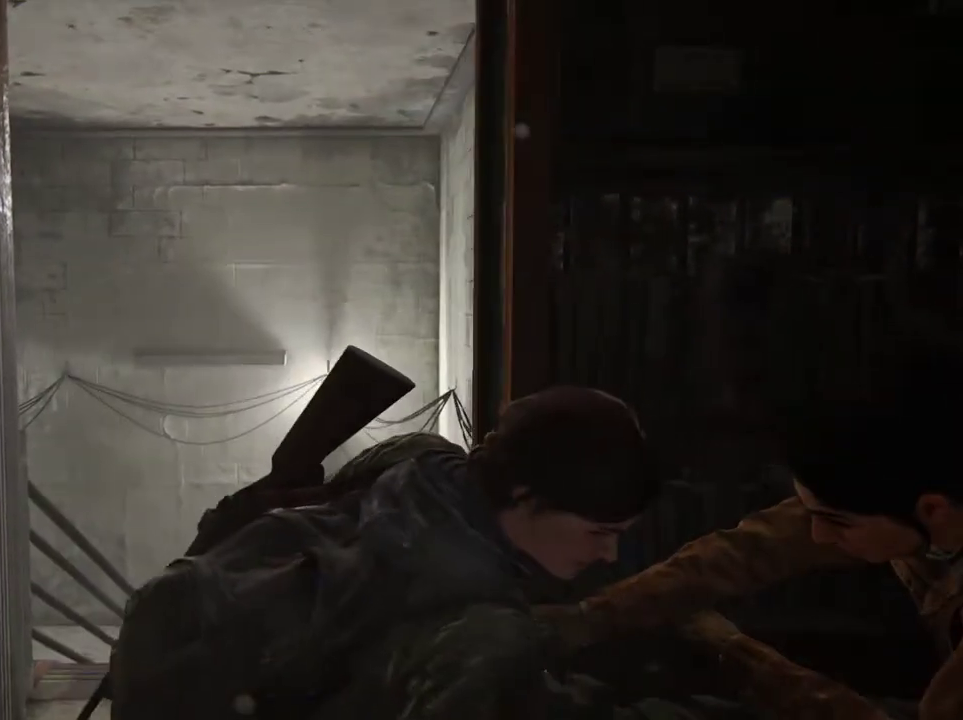
{"dt_ms": 500, "buttons": ["TRIANGLE"], "left_stick": "center", "right_stick": "center", "events": []}
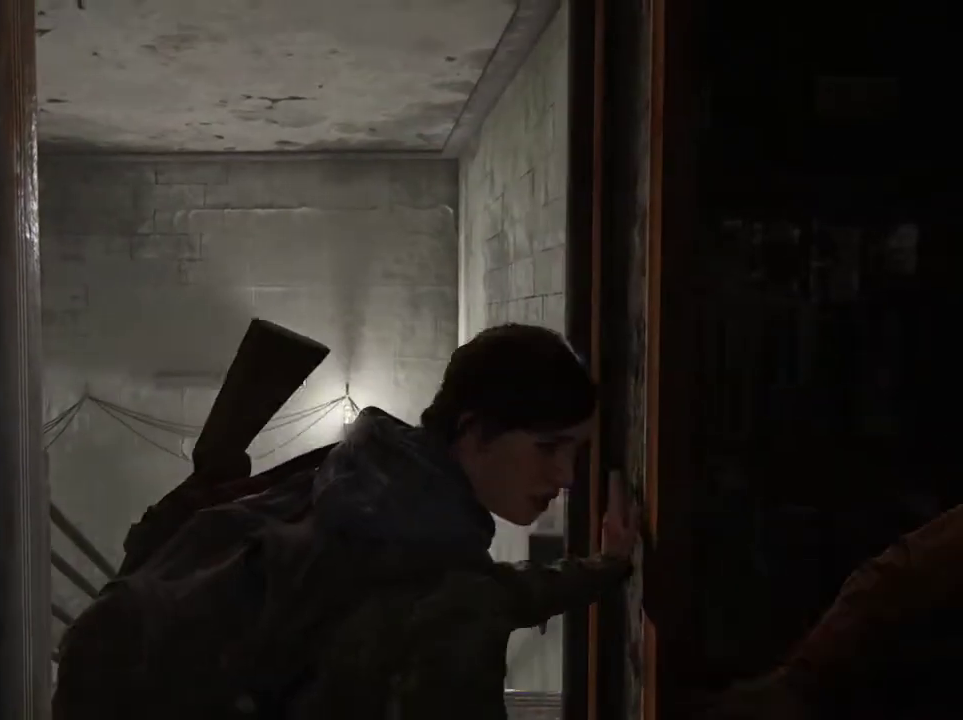
{"dt_ms": 500, "buttons": ["TRIANGLE"], "left_stick": "center", "right_stick": "center", "events": []}
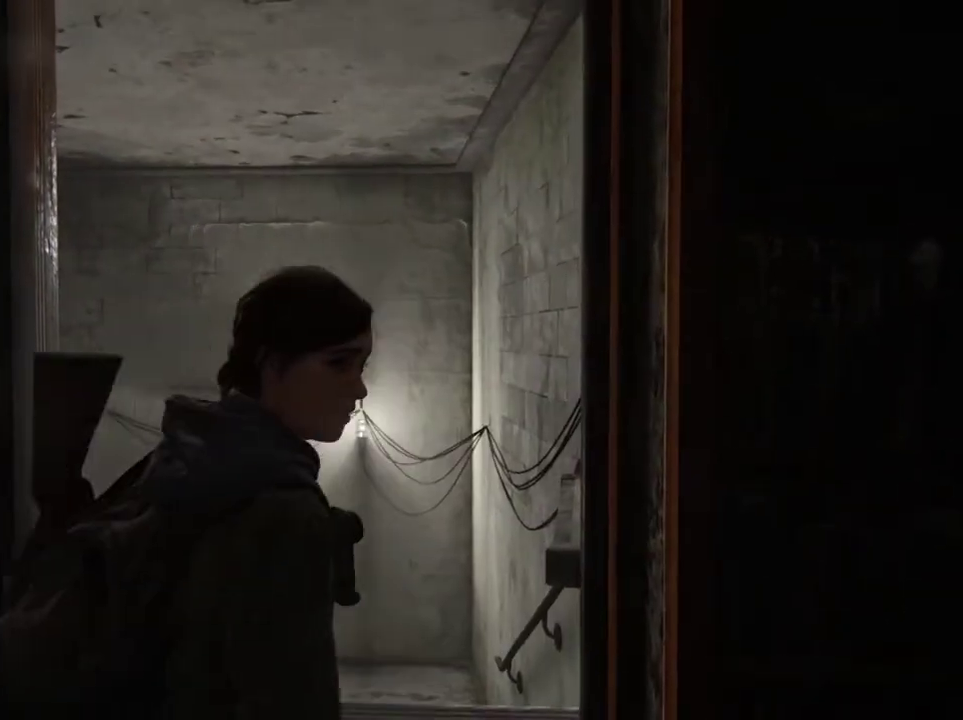
{"dt_ms": 500, "buttons": ["TRIANGLE"], "left_stick": "center", "right_stick": "center", "events": []}